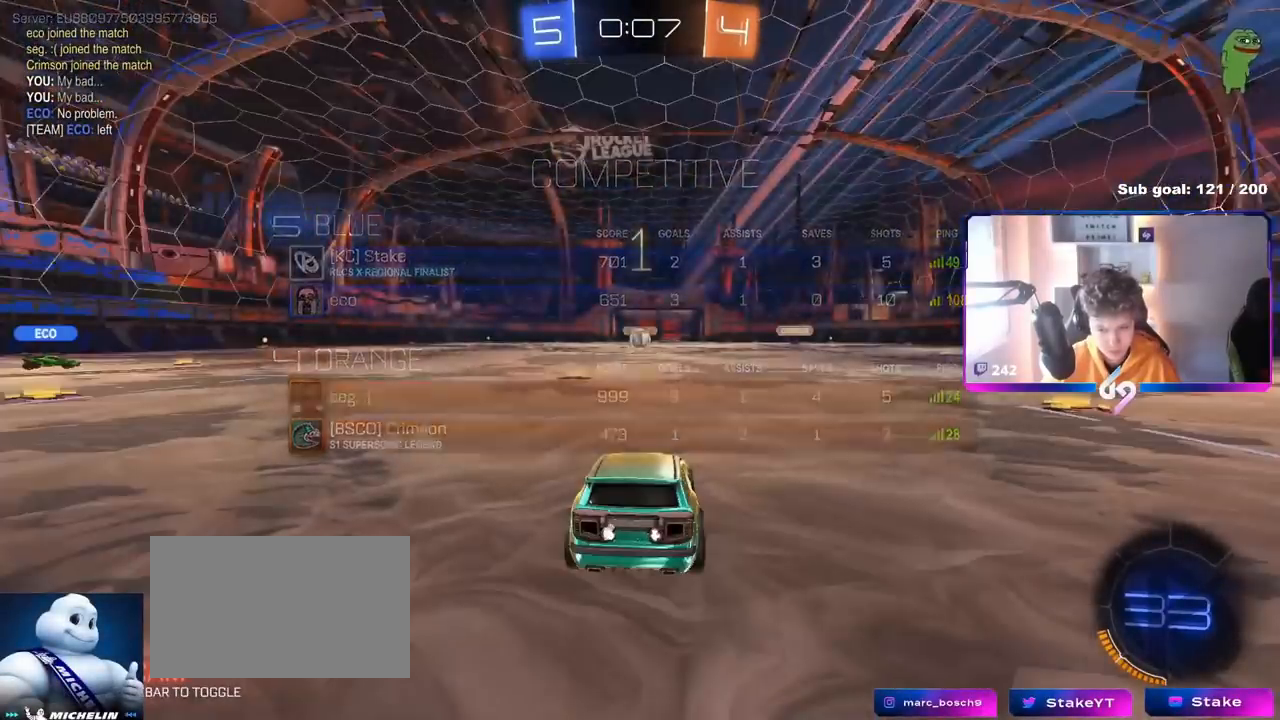
Gameplay with keyboard and mouse; each line is a JSON object with the keys and mouse buttons held at the frame after it. "events" lists presses ("down") and releases ("up") of "1", "2", "3", "4", "5", "a", "alt", "c", "caps_lock", "ctrl", "d", "e", "f", "g", "q", "r", "s", "shift", "space", "t", "tab", "v", "w", "x", "z", "mouse_left", "mouse_wheel" and "mouse_right" between this image and that frame as [ms after this image, input, new state], when the widget could be followed in between. "mouse_left", "mouse_wheel", "mouse_right" = the "left", "wheel", "right" buttons of the "mouse" list. No other keys are recorded. "wheel" means that the mouse wheel is clicked or scrolled. "mouse_move" is the direction in which the mouse moves at that frame (one of eight, or "still"), when it could be read.
{"keys": ["space", "w"], "mouse": [], "mouse_move": "down-right", "events": [[167, "space", "down"], [300, "space", "up"], [500, "space", "down"]]}
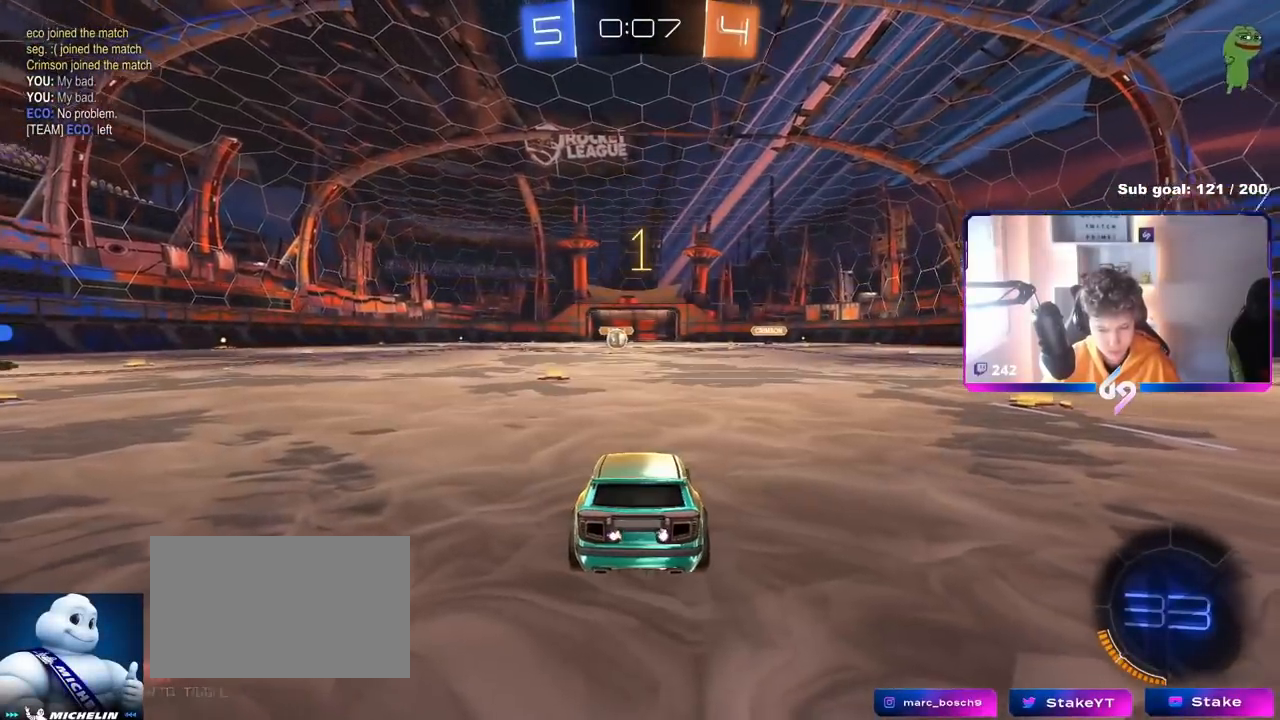
{"keys": ["shift", "w"], "mouse": ["left", "right"], "mouse_move": "still", "events": [[84, "mouse_left", "down"], [84, "space", "up"], [417, "d", "down"], [417, "mouse_right", "down"], [467, "d", "up"], [501, "shift", "down"]]}
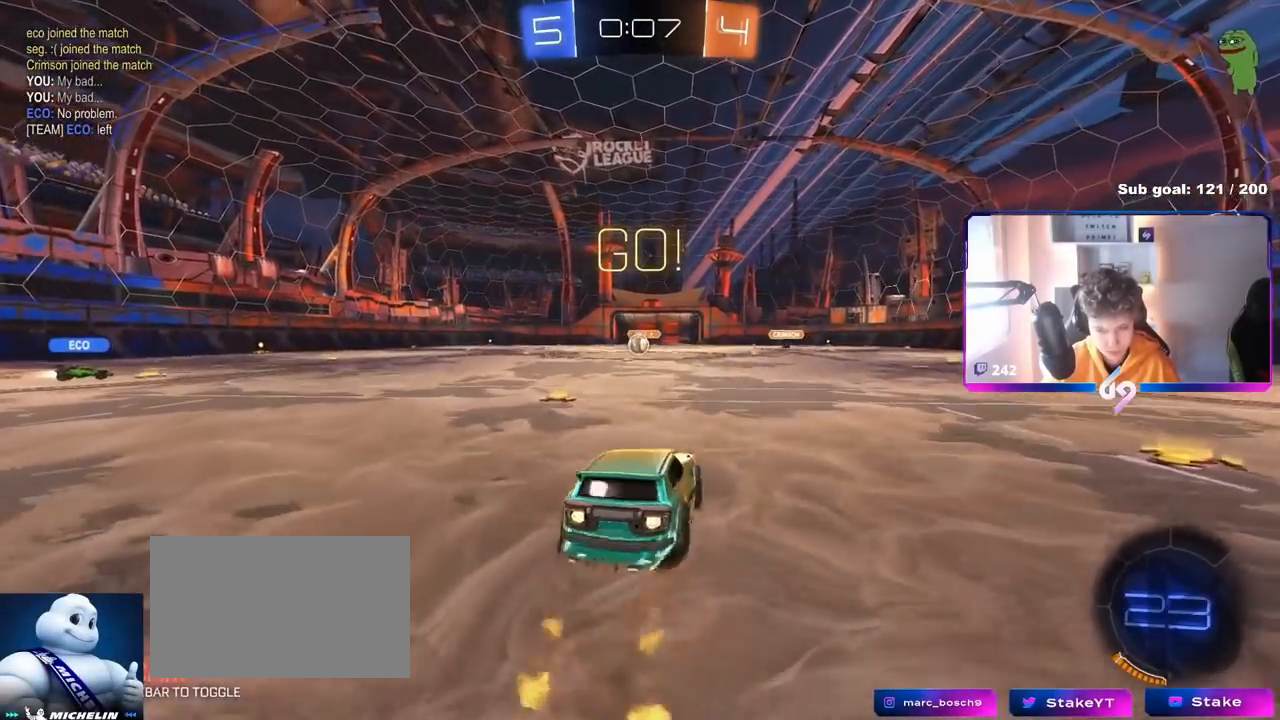
{"keys": ["a", "shift"], "mouse": [], "mouse_move": "still", "events": [[16, "a", "down"], [16, "mouse_right", "up"], [66, "mouse_right", "down"], [100, "s", "down"], [100, "w", "up"], [217, "mouse_left", "up"], [233, "mouse_right", "up"], [484, "s", "up"]]}
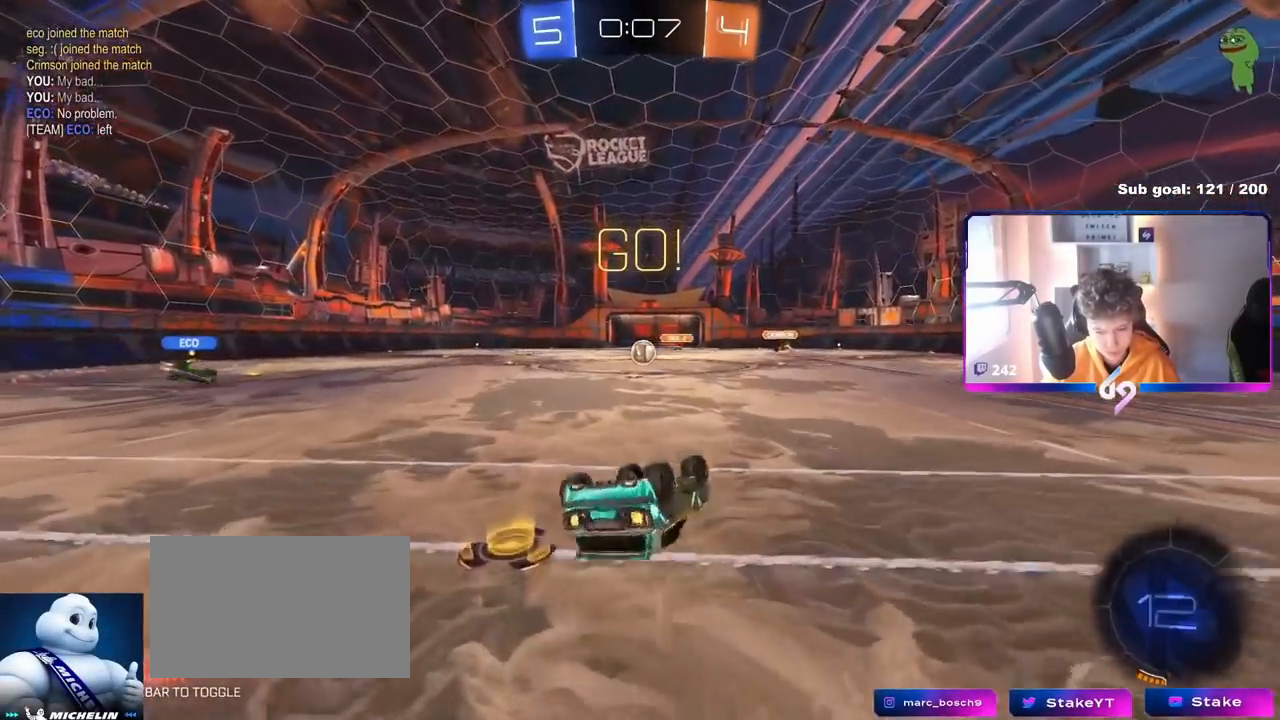
{"keys": [], "mouse": [], "mouse_move": "still", "events": [[84, "s", "down"], [267, "shift", "up"], [300, "s", "up"], [317, "a", "up"]]}
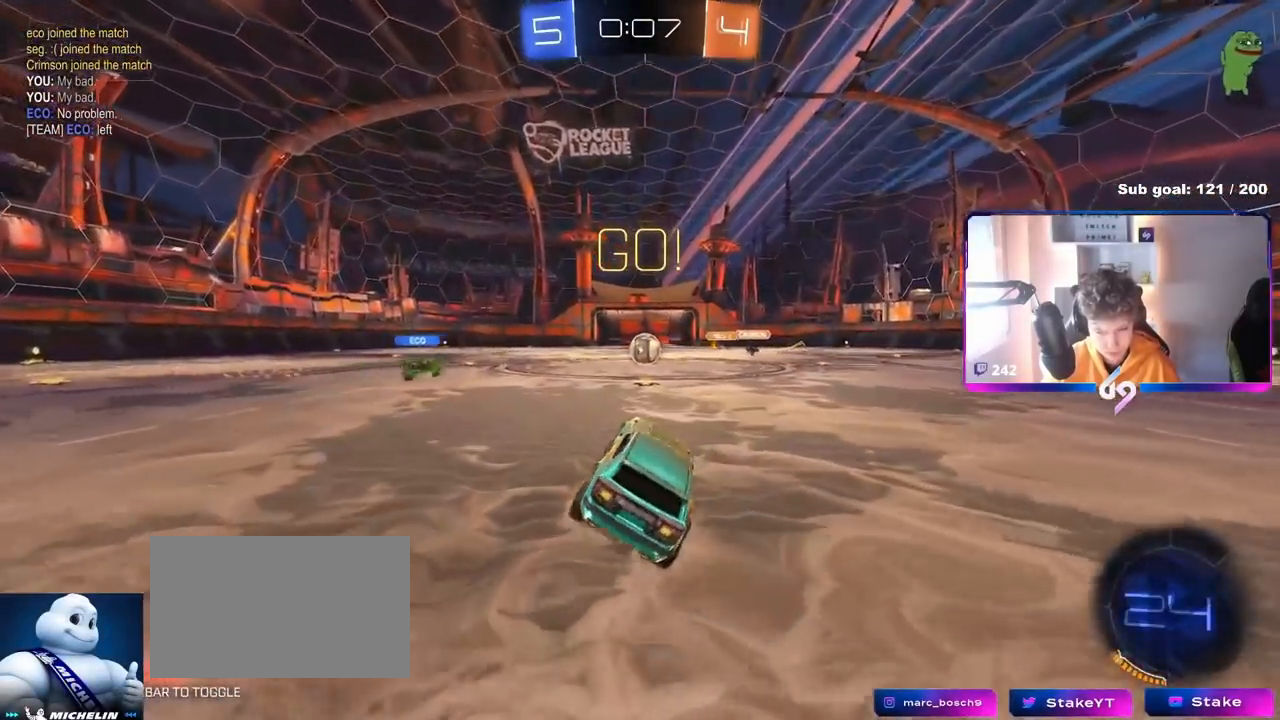
{"keys": ["a", "w"], "mouse": [], "mouse_move": "still", "events": [[116, "d", "down"], [116, "w", "down"], [233, "d", "up"], [367, "a", "down"]]}
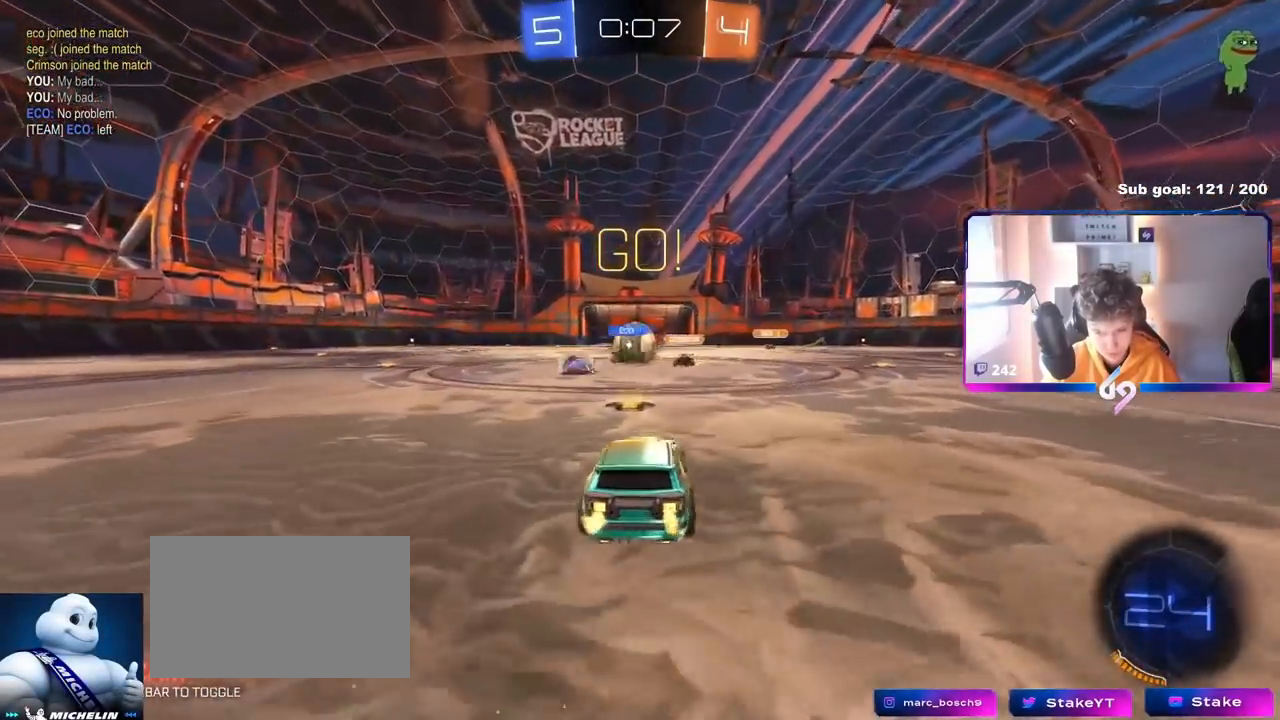
{"keys": ["a"], "mouse": [], "mouse_move": "up-left", "events": [[17, "a", "up"], [50, "d", "down"], [184, "mouse_right", "down"], [200, "w", "up"], [250, "d", "up"], [267, "a", "down"], [267, "mouse_right", "up"], [267, "s", "down"], [317, "s", "up"], [334, "a", "up"], [367, "a", "down"]]}
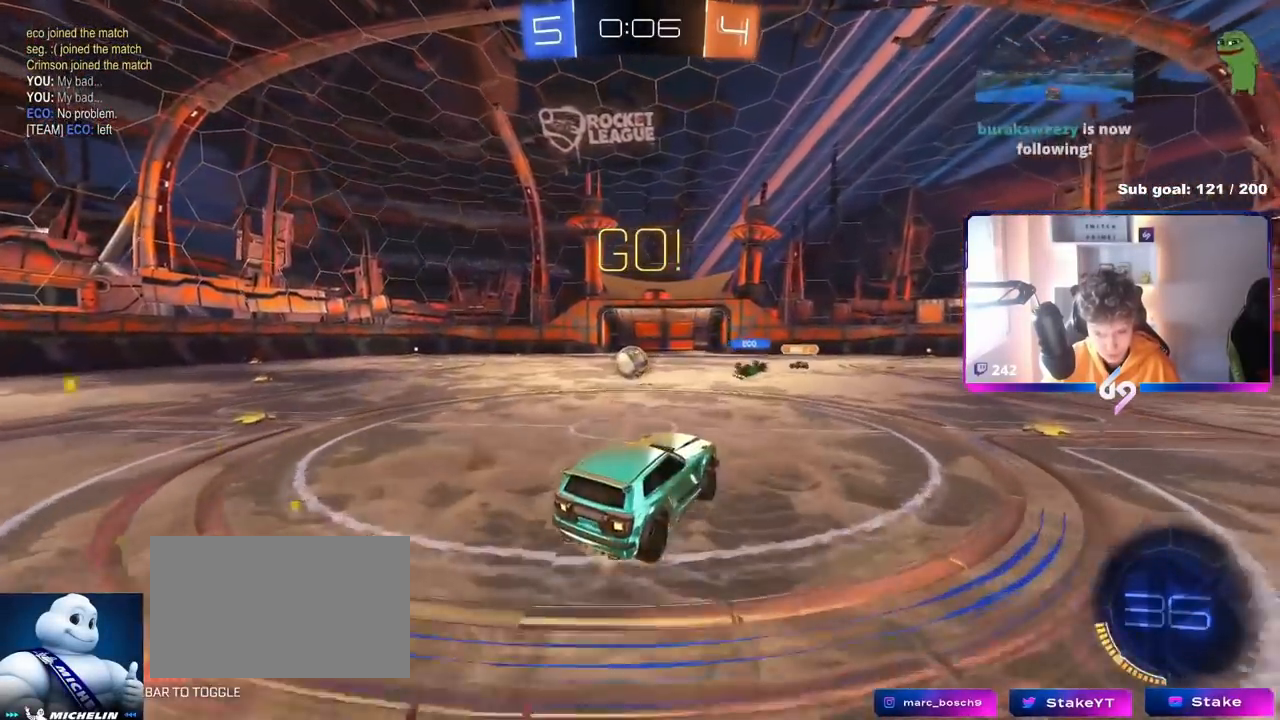
{"keys": ["a", "s"], "mouse": ["left"], "mouse_move": "still", "events": [[16, "w", "down"], [183, "a", "up"], [183, "w", "up"], [383, "mouse_left", "down"], [383, "s", "down"], [484, "a", "down"]]}
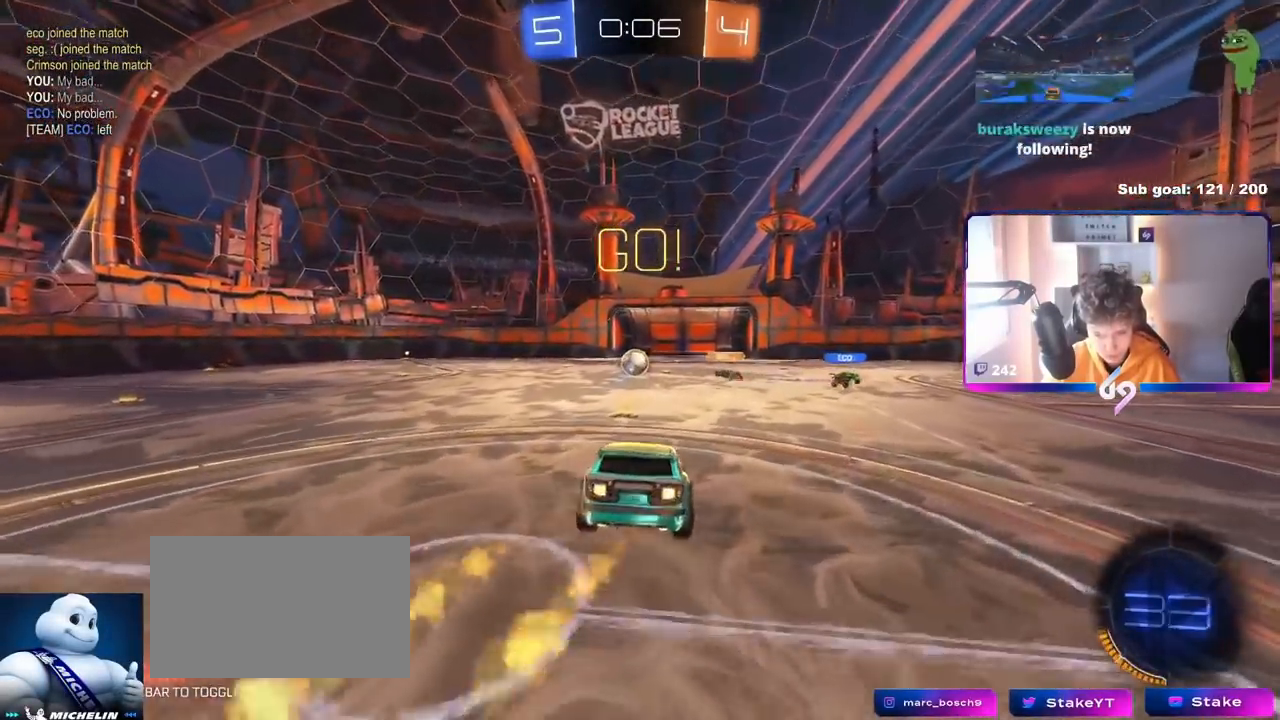
{"keys": ["a", "w"], "mouse": ["left", "right"], "mouse_move": "still", "events": [[134, "a", "up"], [134, "d", "down"], [134, "mouse_left", "up"], [167, "s", "up"], [284, "d", "up"], [401, "mouse_right", "down"], [401, "w", "down"], [451, "a", "down"], [451, "mouse_left", "down"]]}
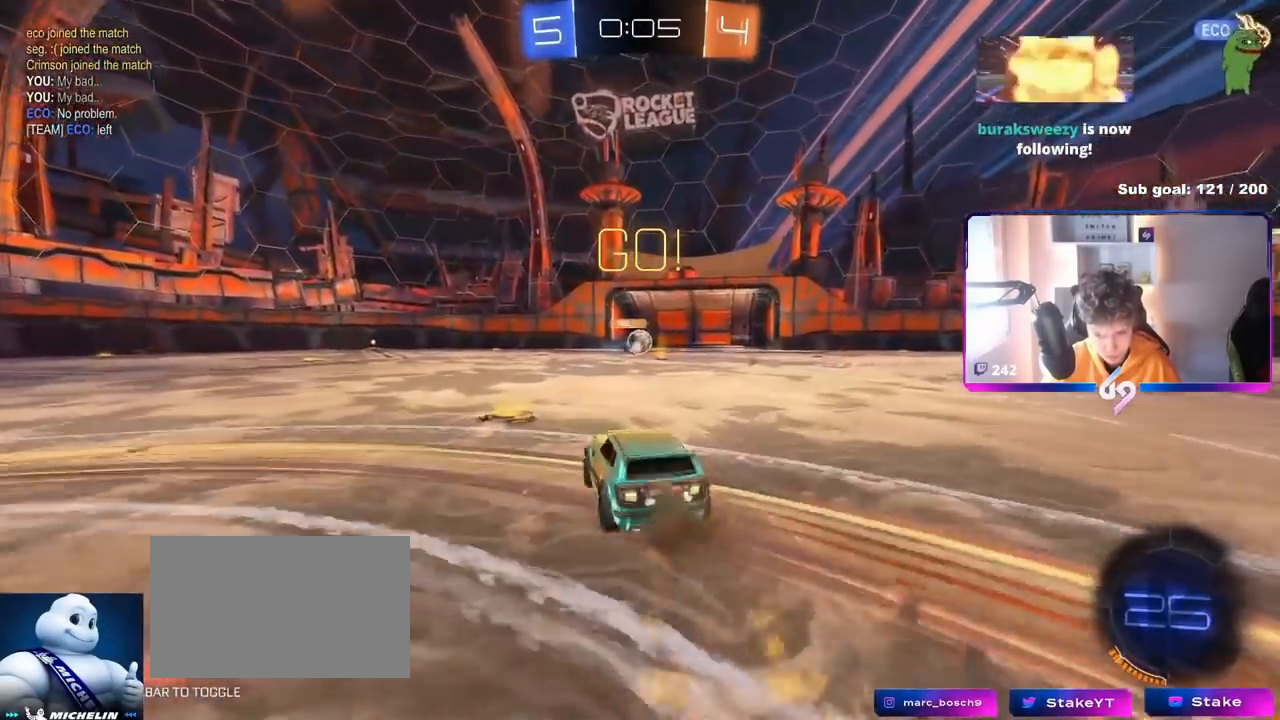
{"keys": ["a", "w"], "mouse": ["left"], "mouse_move": "still", "events": [[83, "mouse_right", "up"], [83, "shift", "down"], [200, "shift", "up"]]}
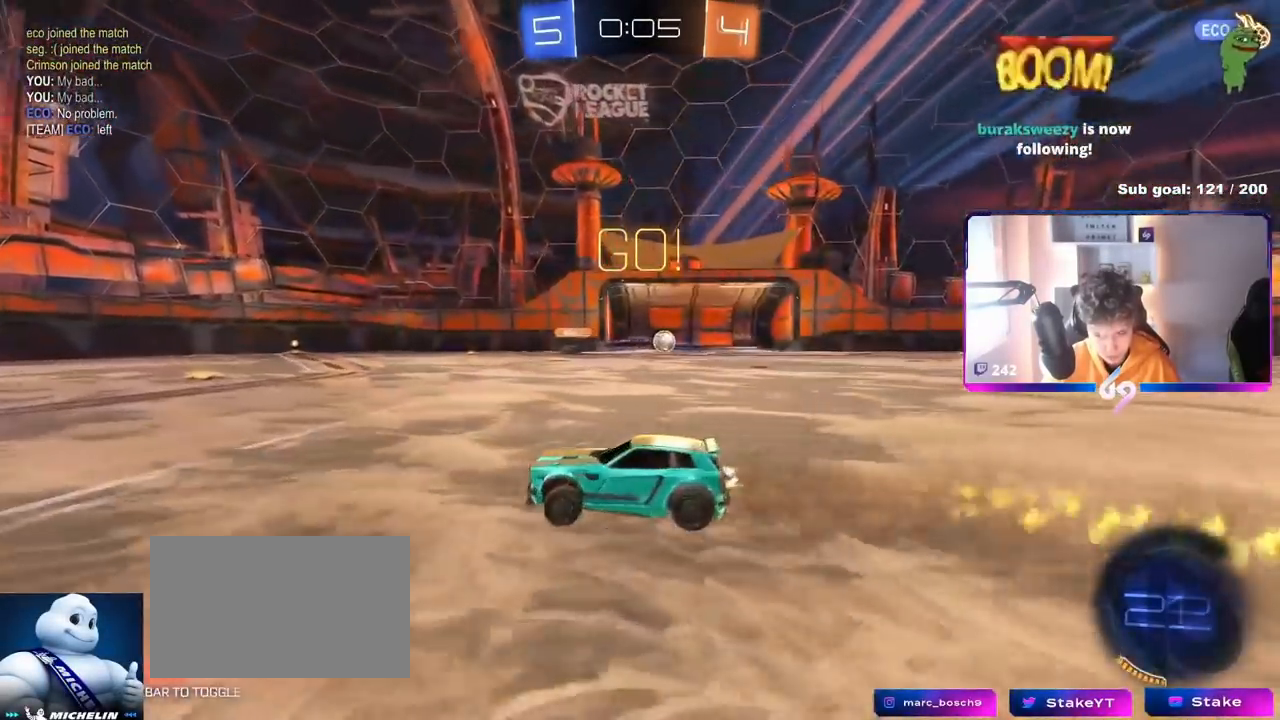
{"keys": ["a", "s", "shift", "space"], "mouse": ["left"], "mouse_move": "up", "events": [[50, "mouse_right", "down"], [100, "shift", "down"], [150, "mouse_right", "up"], [200, "mouse_right", "down"], [250, "s", "down"], [250, "w", "up"], [334, "space", "down"], [434, "mouse_right", "up"]]}
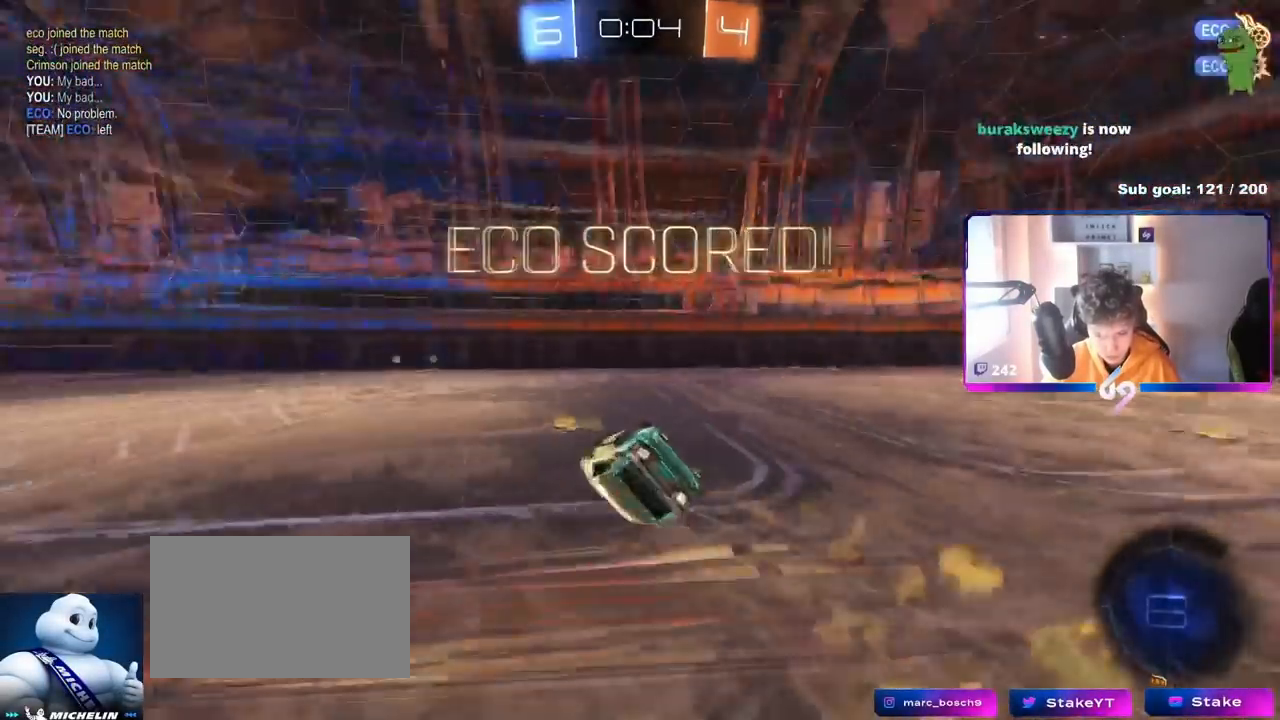
{"keys": ["a", "shift"], "mouse": [], "mouse_move": "still", "events": [[50, "space", "up"], [83, "mouse_left", "up"], [133, "s", "up"], [217, "s", "down"], [500, "s", "up"]]}
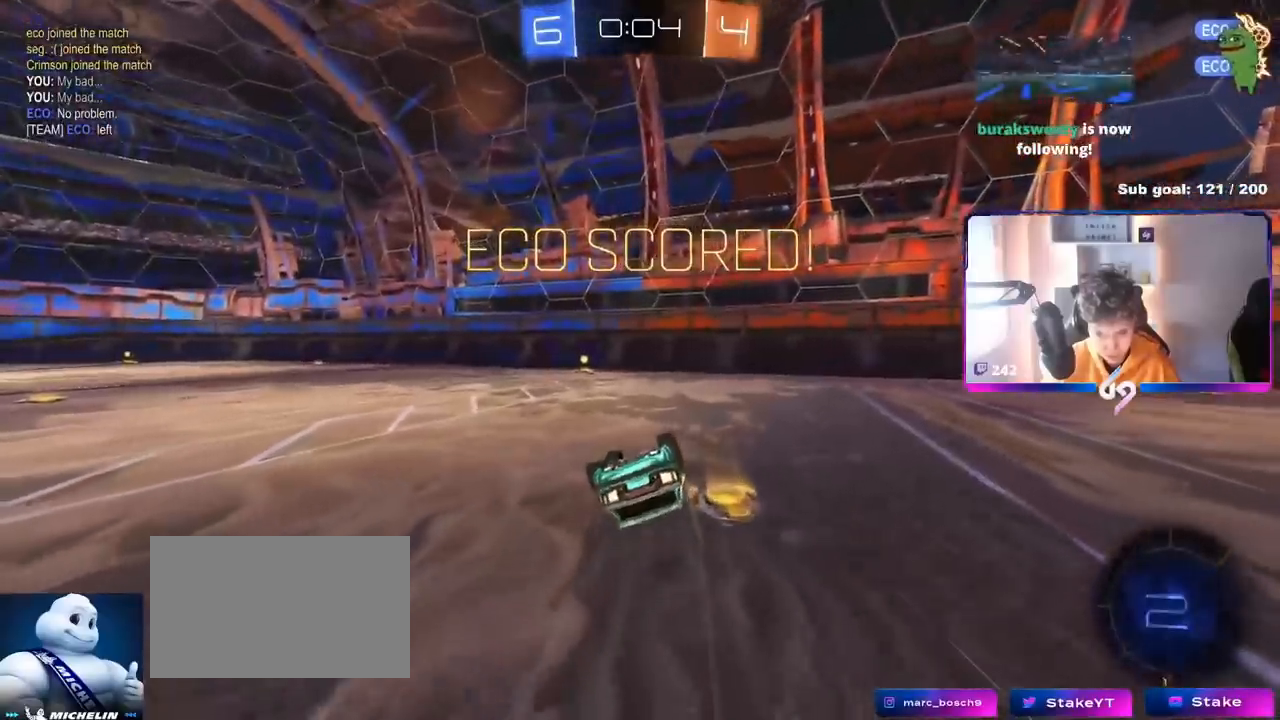
{"keys": ["a", "s", "shift"], "mouse": ["left"], "mouse_move": "still", "events": [[84, "mouse_left", "down"], [284, "s", "down"]]}
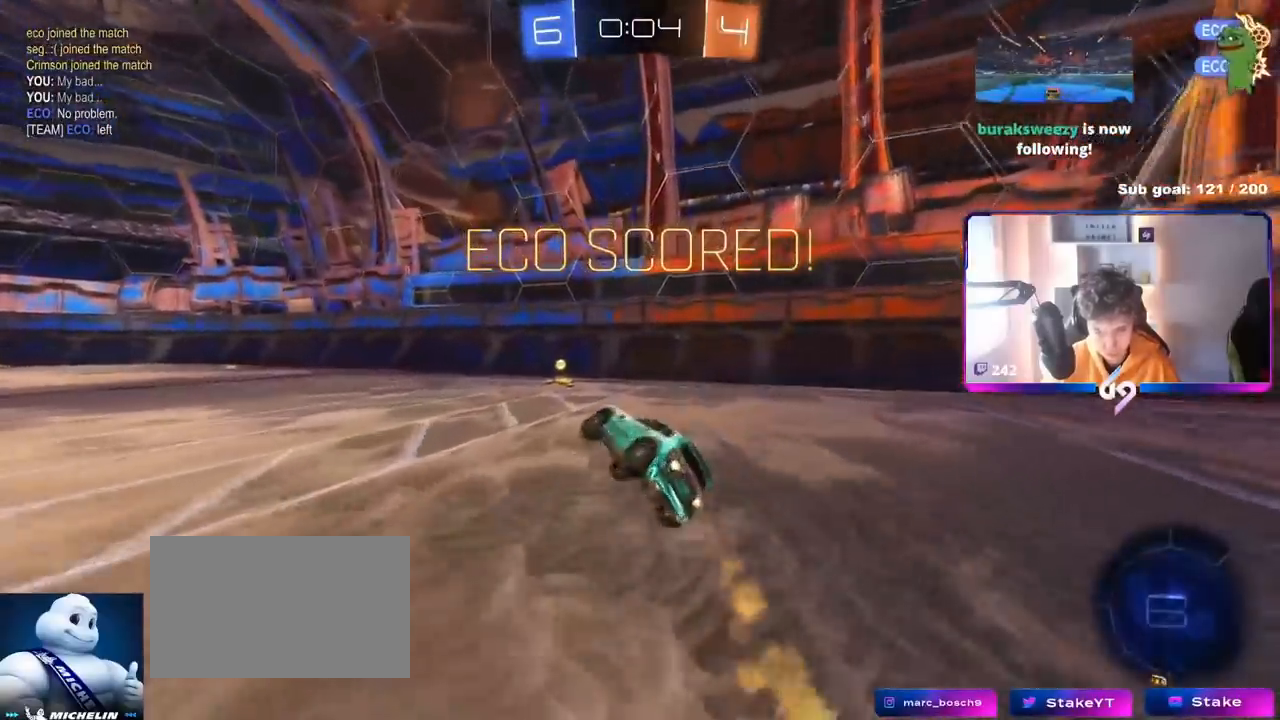
{"keys": [], "mouse": ["left", "right"], "mouse_move": "still", "events": [[50, "s", "up"], [100, "shift", "up"], [200, "a", "up"], [300, "w", "down"], [383, "mouse_right", "down"], [484, "w", "up"]]}
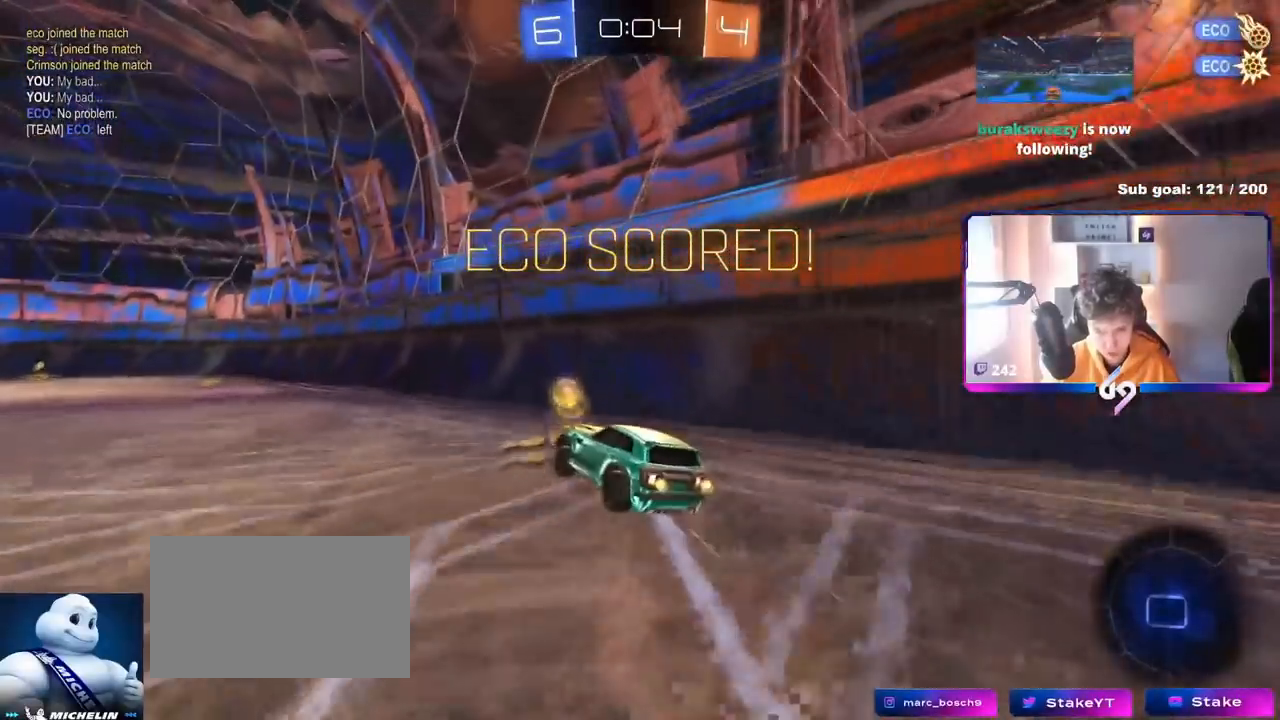
{"keys": ["a", "shift", "w"], "mouse": ["left", "right"], "mouse_move": "still", "events": [[34, "a", "down"], [34, "shift", "down"], [84, "mouse_right", "up"], [84, "s", "down"], [267, "s", "up"], [317, "a", "up"], [451, "w", "down"], [501, "a", "down"], [501, "mouse_right", "down"]]}
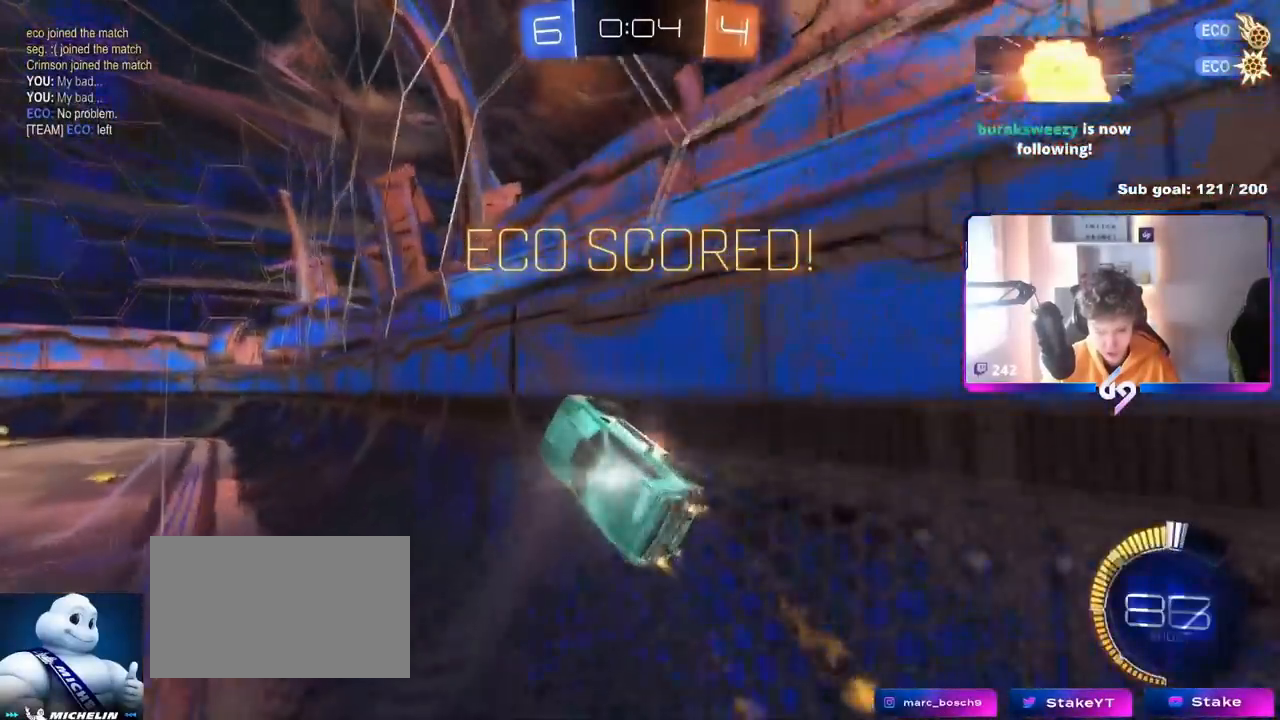
{"keys": ["a", "s", "shift"], "mouse": ["left", "right"], "mouse_move": "still", "events": [[100, "mouse_right", "up"], [133, "mouse_right", "down"], [233, "mouse_right", "up"], [267, "mouse_right", "down"], [417, "s", "down"], [417, "w", "up"]]}
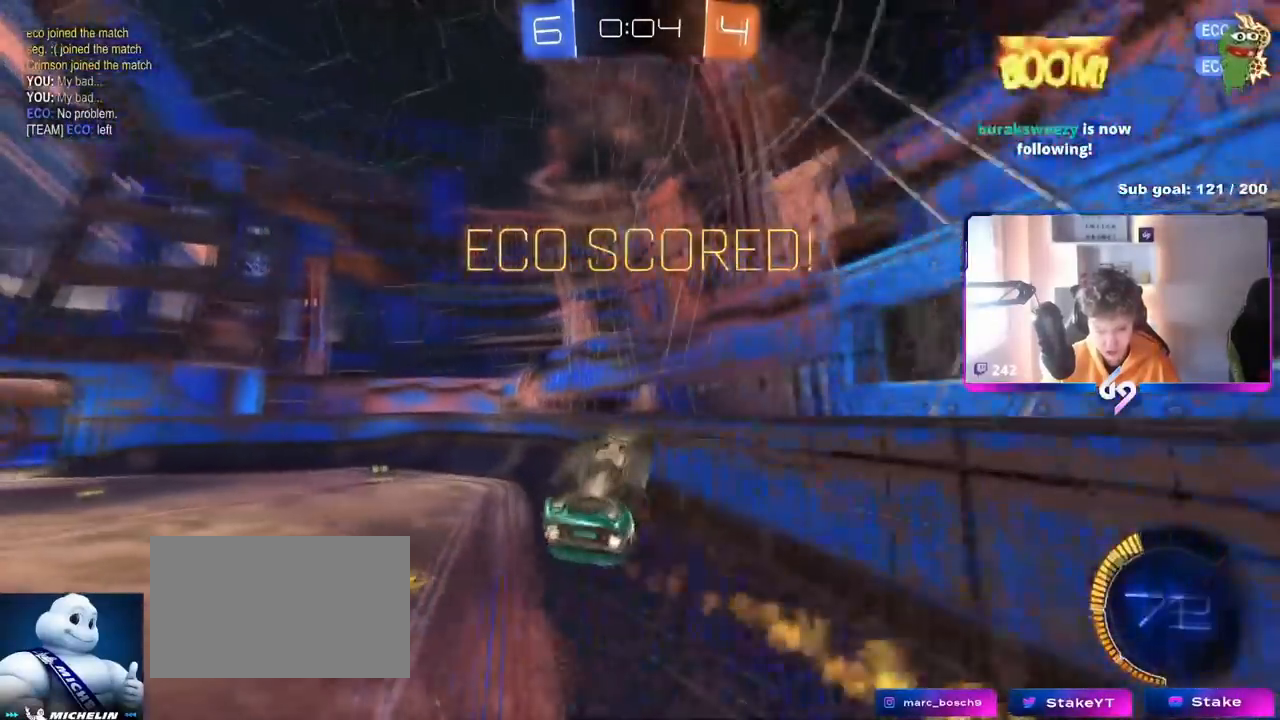
{"keys": ["a", "s"], "mouse": [], "mouse_move": "still", "events": [[67, "mouse_right", "up"], [117, "mouse_left", "up"], [117, "s", "up"], [284, "s", "down"], [484, "shift", "up"]]}
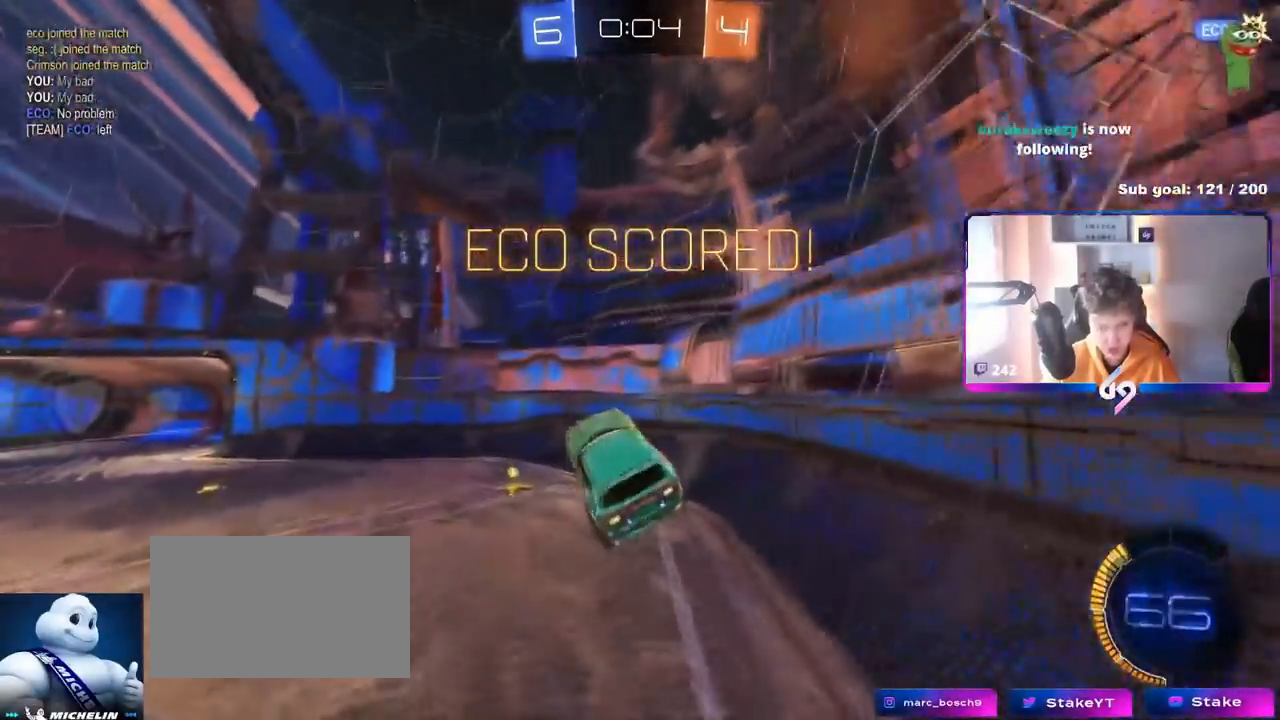
{"keys": ["d", "shift"], "mouse": [], "mouse_move": "still", "events": [[66, "d", "down"], [116, "a", "up"], [167, "shift", "down"], [217, "d", "up"], [217, "s", "up"], [350, "shift", "up"], [450, "shift", "down"], [500, "d", "down"]]}
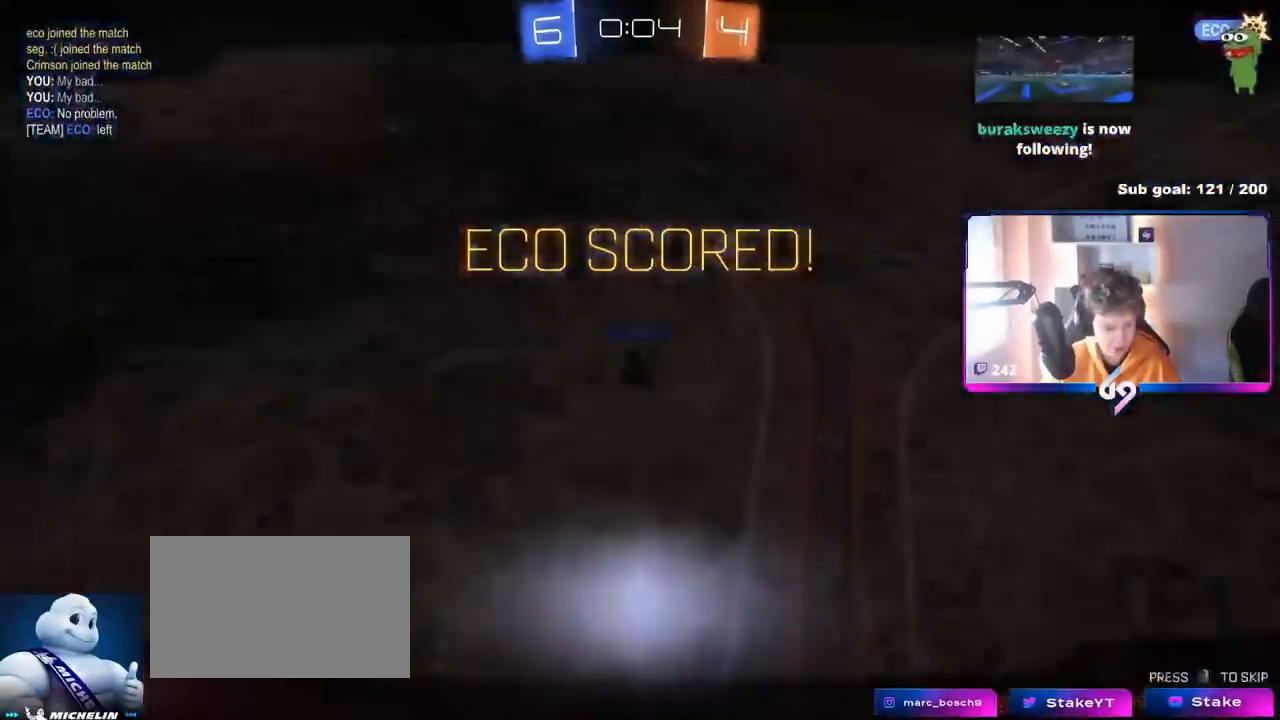
{"keys": [], "mouse": ["right"], "mouse_move": "still", "events": [[184, "d", "up"], [184, "shift", "up"], [467, "mouse_right", "down"]]}
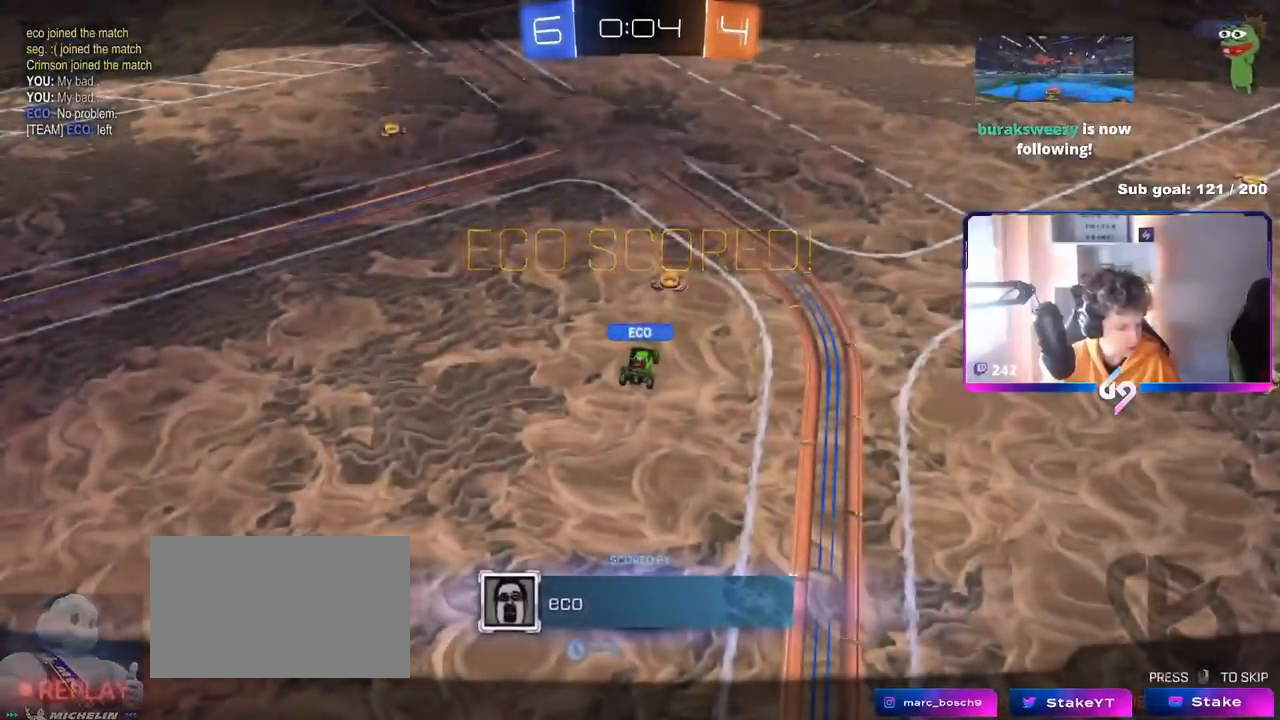
{"keys": [], "mouse": ["right"], "mouse_move": "still", "events": [[100, "mouse_right", "up"], [200, "mouse_right", "down"], [333, "mouse_right", "up"], [433, "mouse_right", "down"]]}
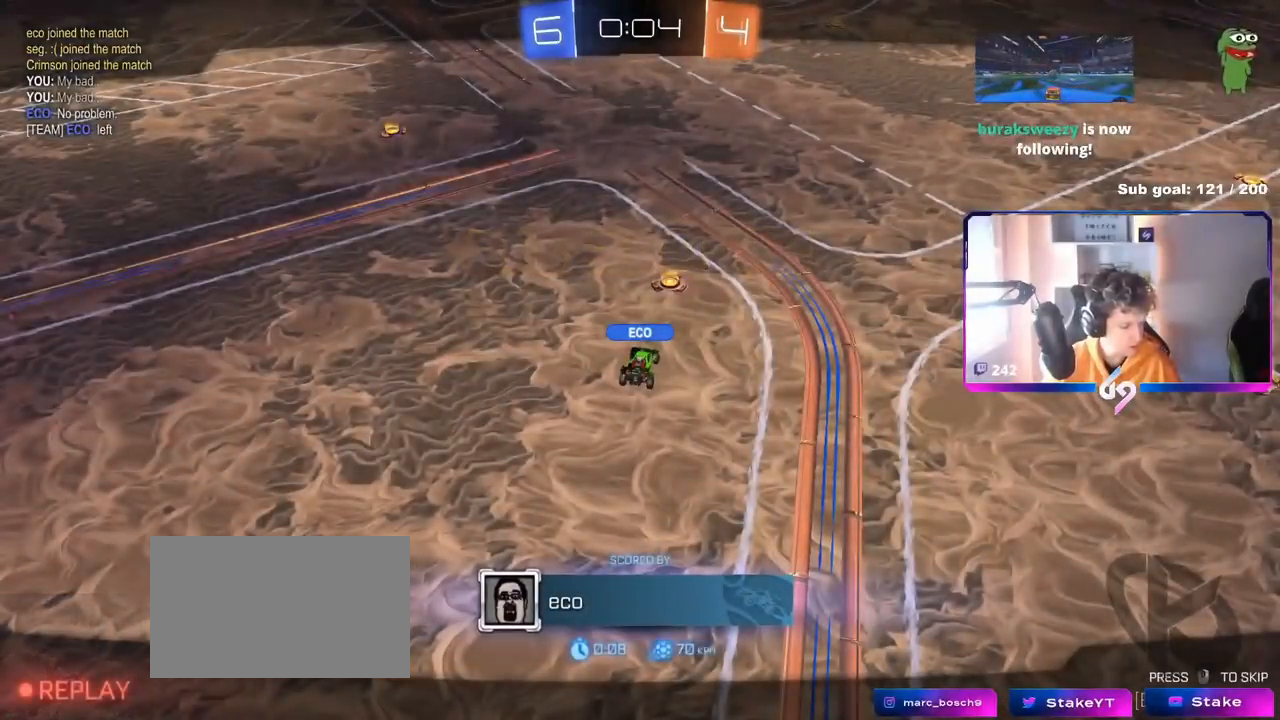
{"keys": [], "mouse": ["right"], "mouse_move": "still", "events": [[84, "mouse_right", "up"], [167, "mouse_right", "down"], [317, "mouse_right", "up"], [401, "mouse_right", "down"]]}